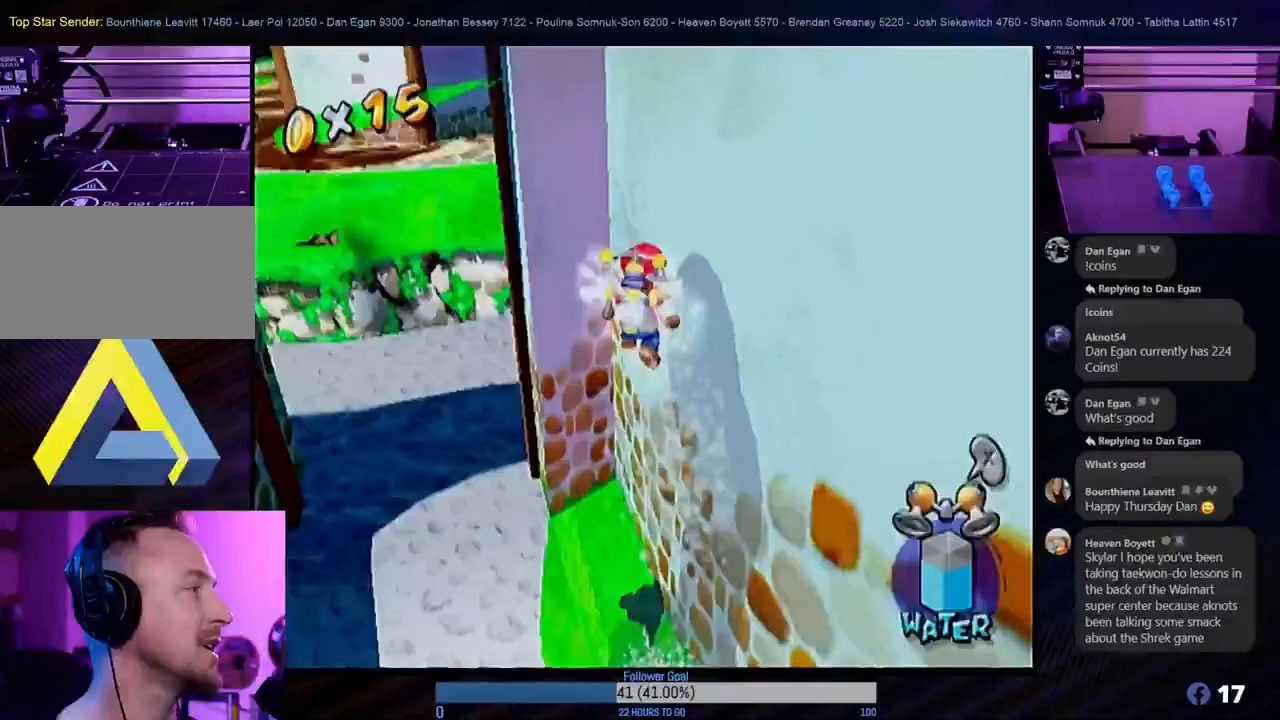
Gameplay with a controller (Nintendo layout); each line is a JSON object with the inputs held at the frame after it. "events" lists button and stick changes between this image and that frame as [ms after this image, input, new state], when the widget could be followed in between. Not read: L3 R3.
{"buttons": [], "left_stick": "left", "right_stick": "center", "events": [[133, "left_stick", "left"]]}
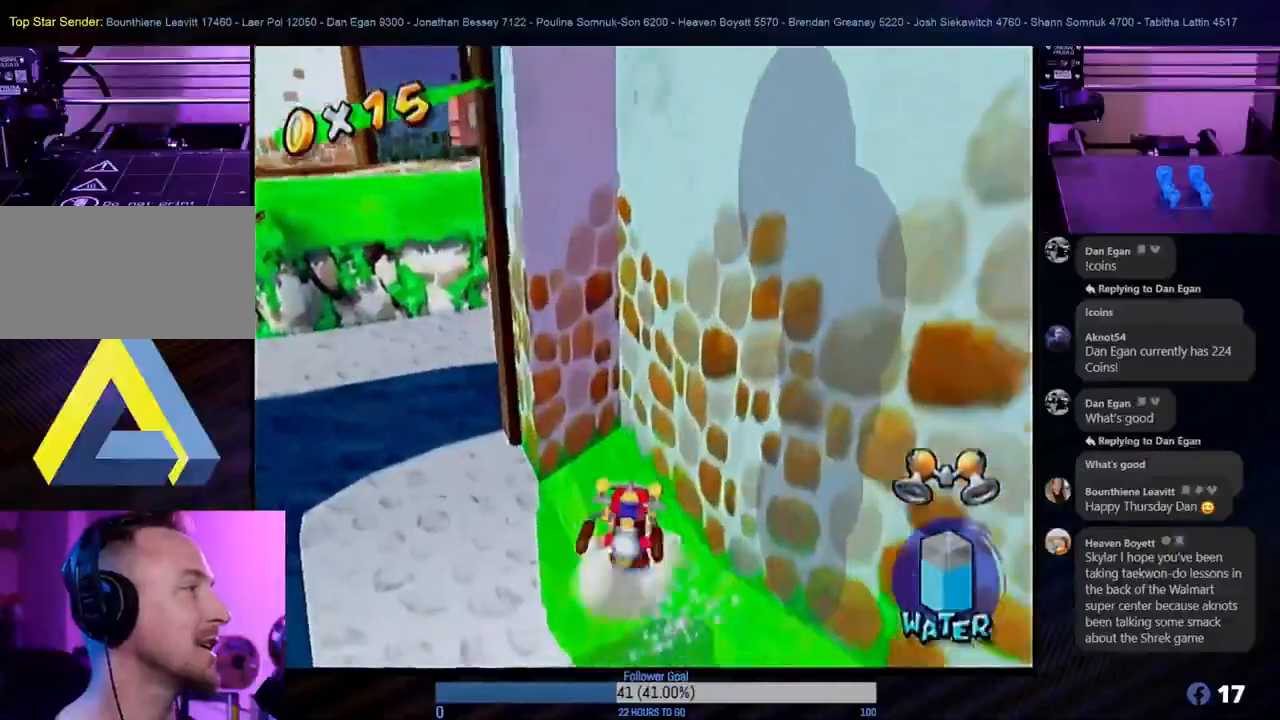
{"buttons": [], "left_stick": "up-left", "right_stick": "center", "events": [[167, "left_stick", "up-left"]]}
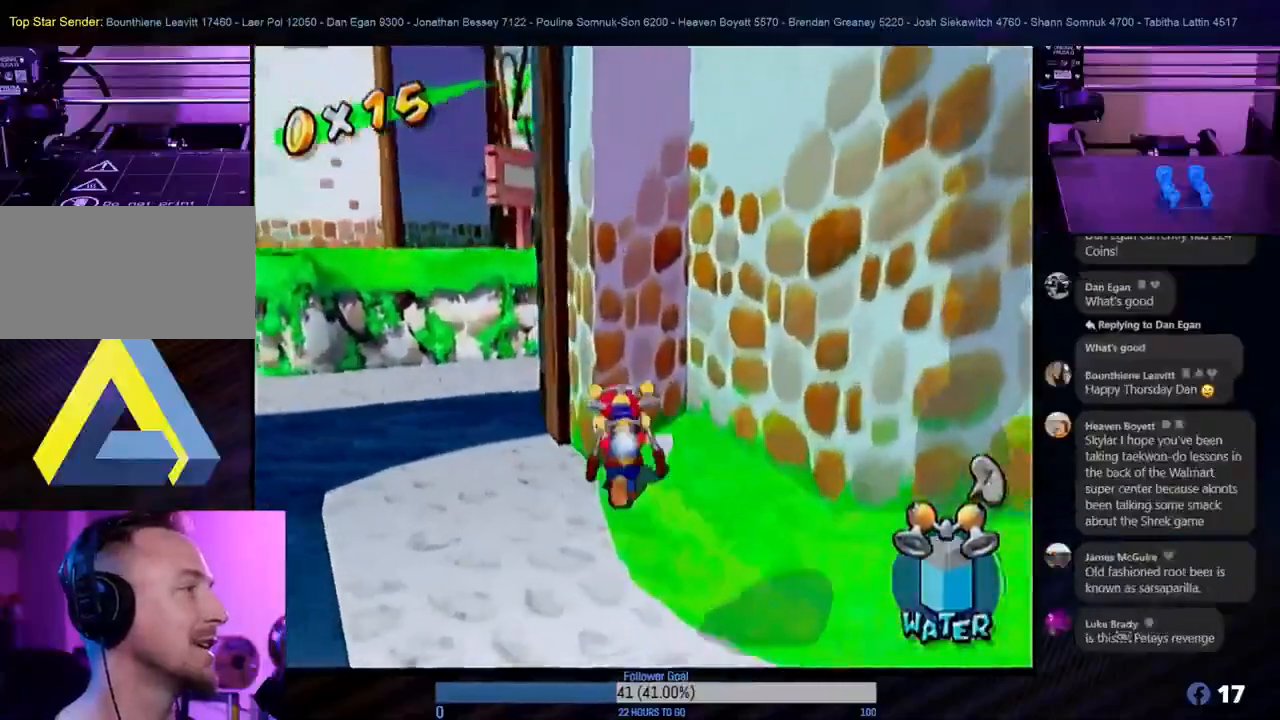
{"buttons": [], "left_stick": "up", "right_stick": "center", "events": [[483, "left_stick", "up"]]}
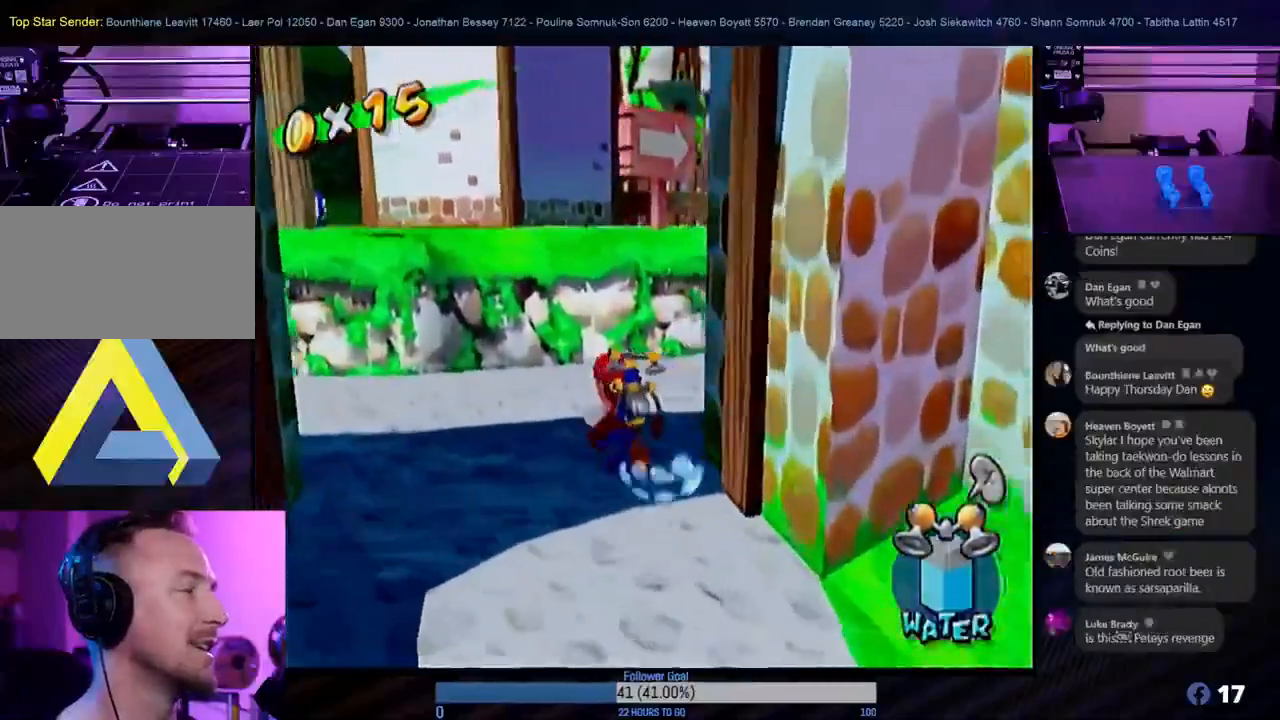
{"buttons": [], "left_stick": "up", "right_stick": "center", "events": [[333, "left_stick", "down"], [483, "left_stick", "up"]]}
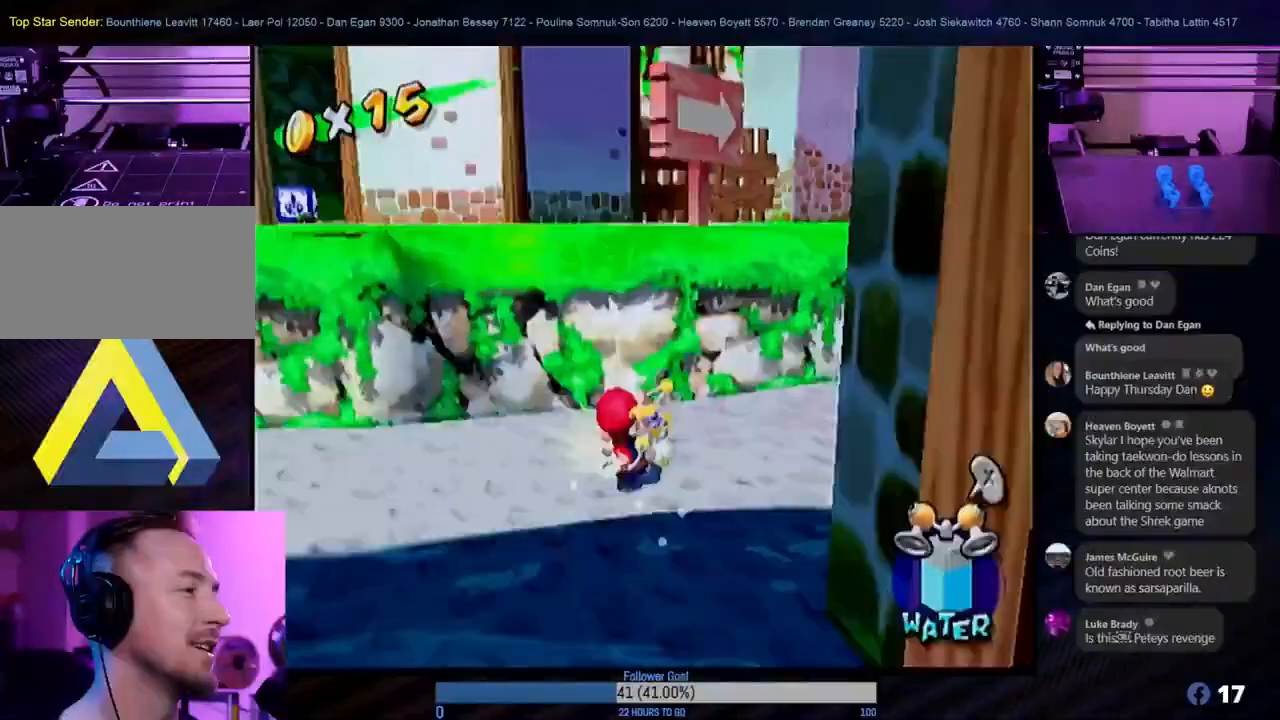
{"buttons": [], "left_stick": "up", "right_stick": "center", "events": [[100, "A", "down"], [500, "A", "up"]]}
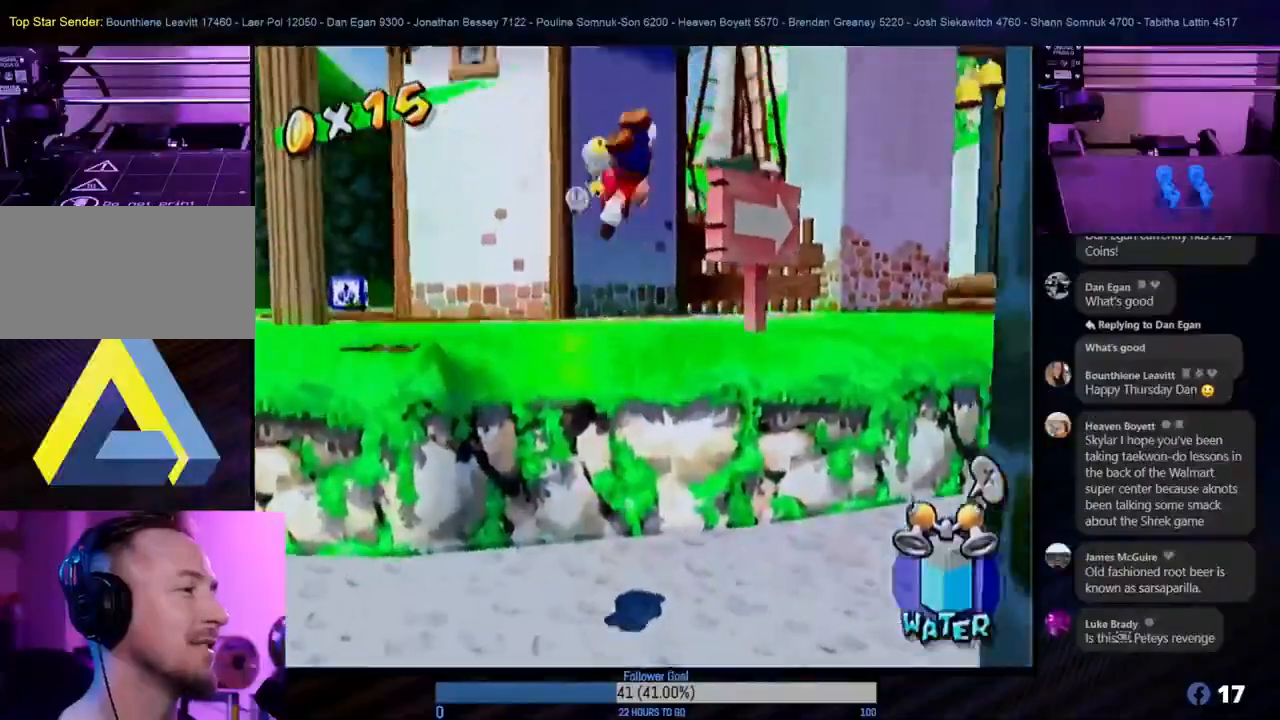
{"buttons": [], "left_stick": "up", "right_stick": "center", "events": [[233, "R1", "down"], [400, "R1", "up"]]}
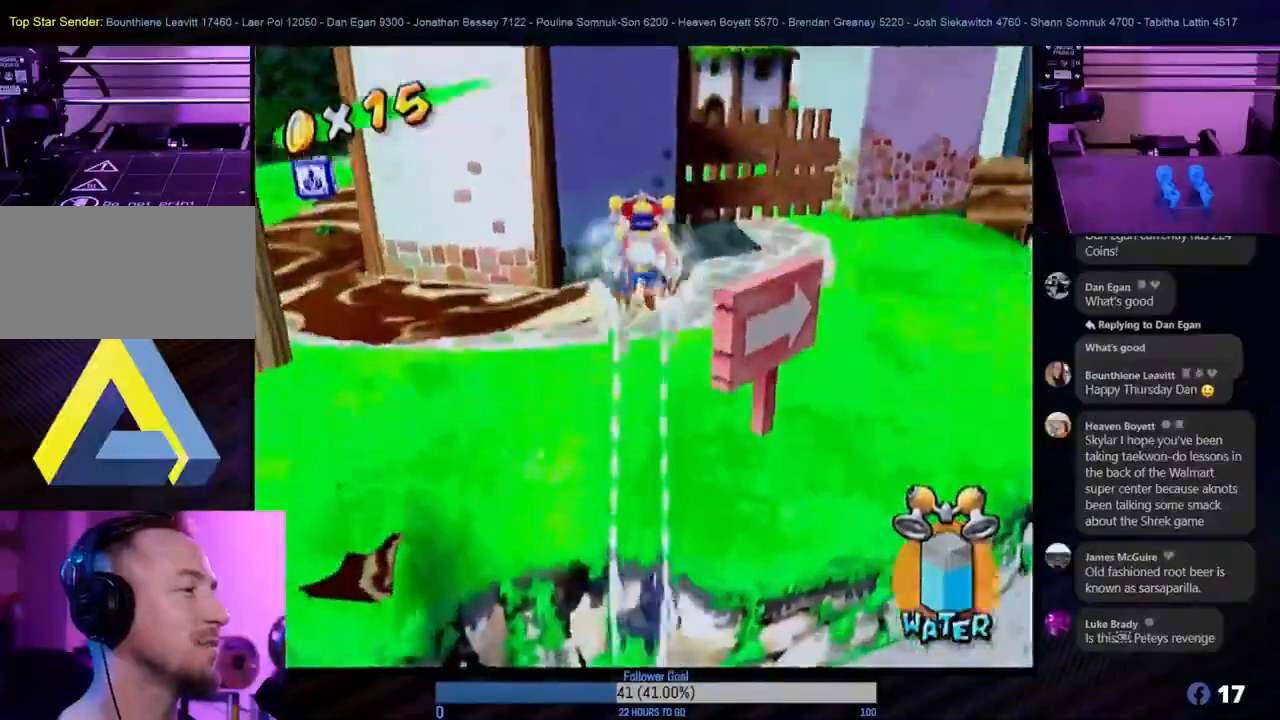
{"buttons": [], "left_stick": "up-right", "right_stick": "center", "events": [[367, "left_stick", "up-right"]]}
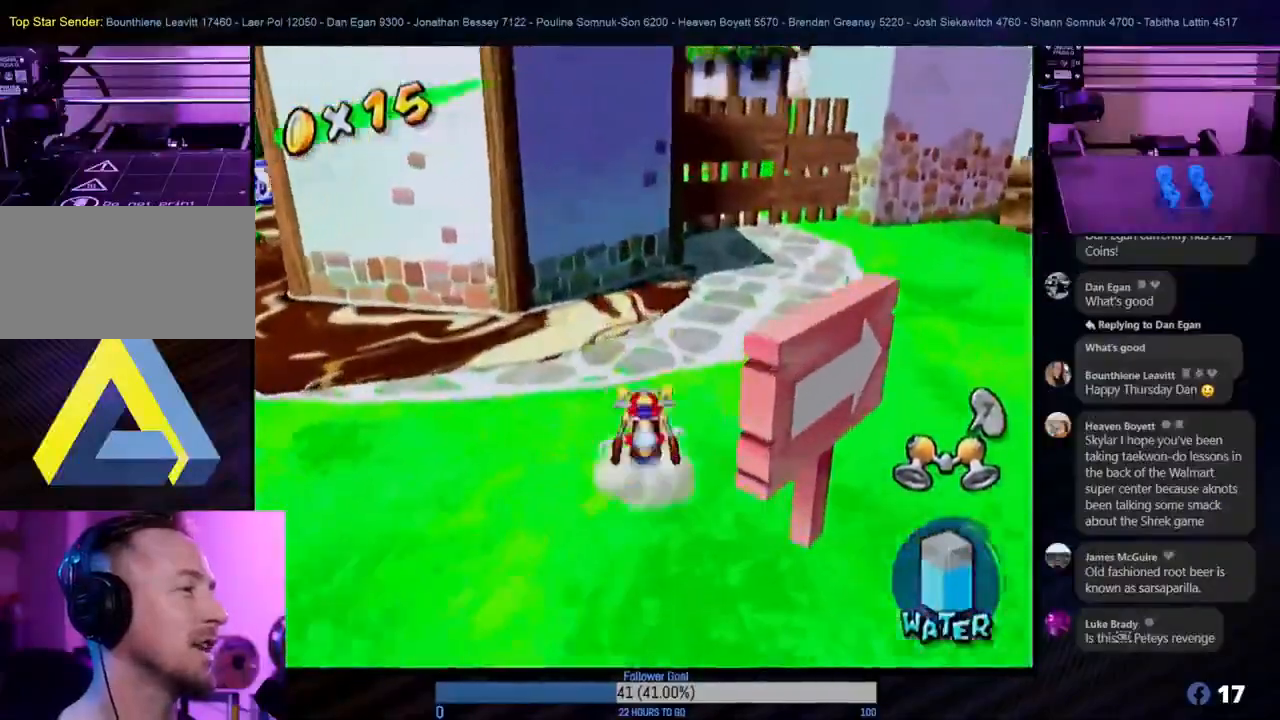
{"buttons": [], "left_stick": "up-right", "right_stick": "center", "events": [[67, "left_stick", "up"], [400, "left_stick", "up-right"]]}
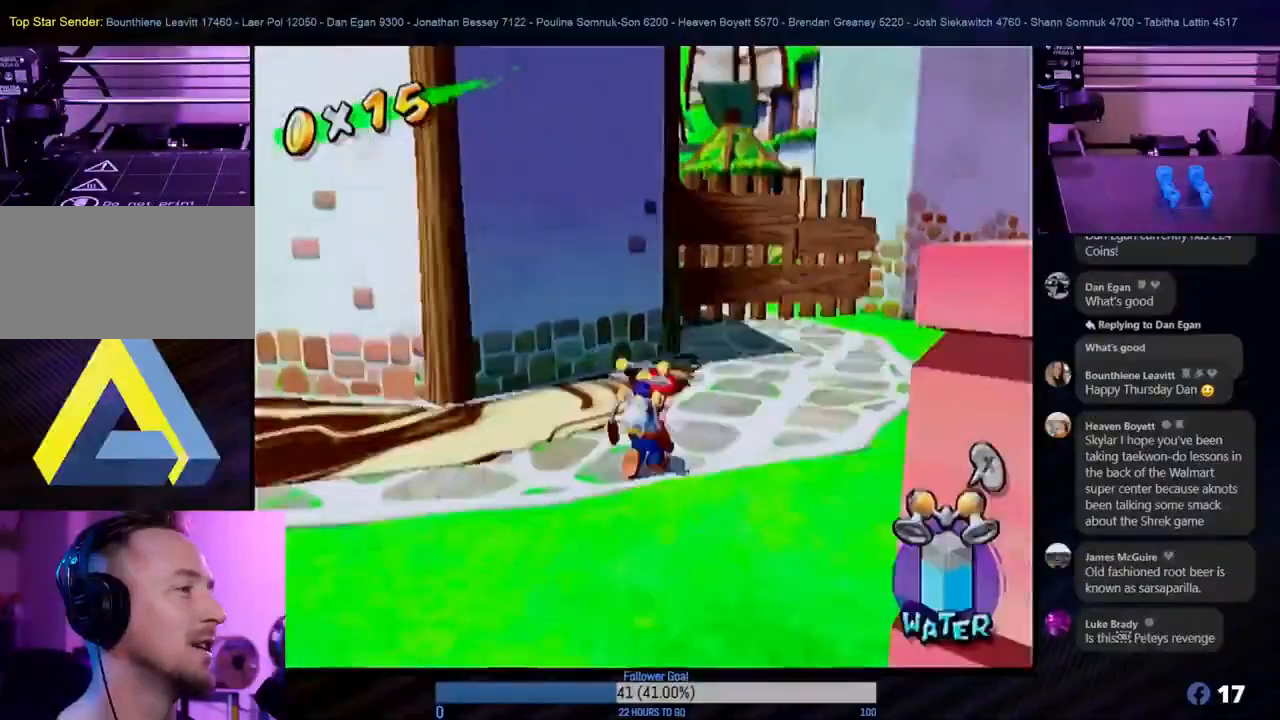
{"buttons": ["A"], "left_stick": "left", "right_stick": "center", "events": [[17, "left_stick", "right"], [233, "left_stick", "left"], [383, "A", "down"]]}
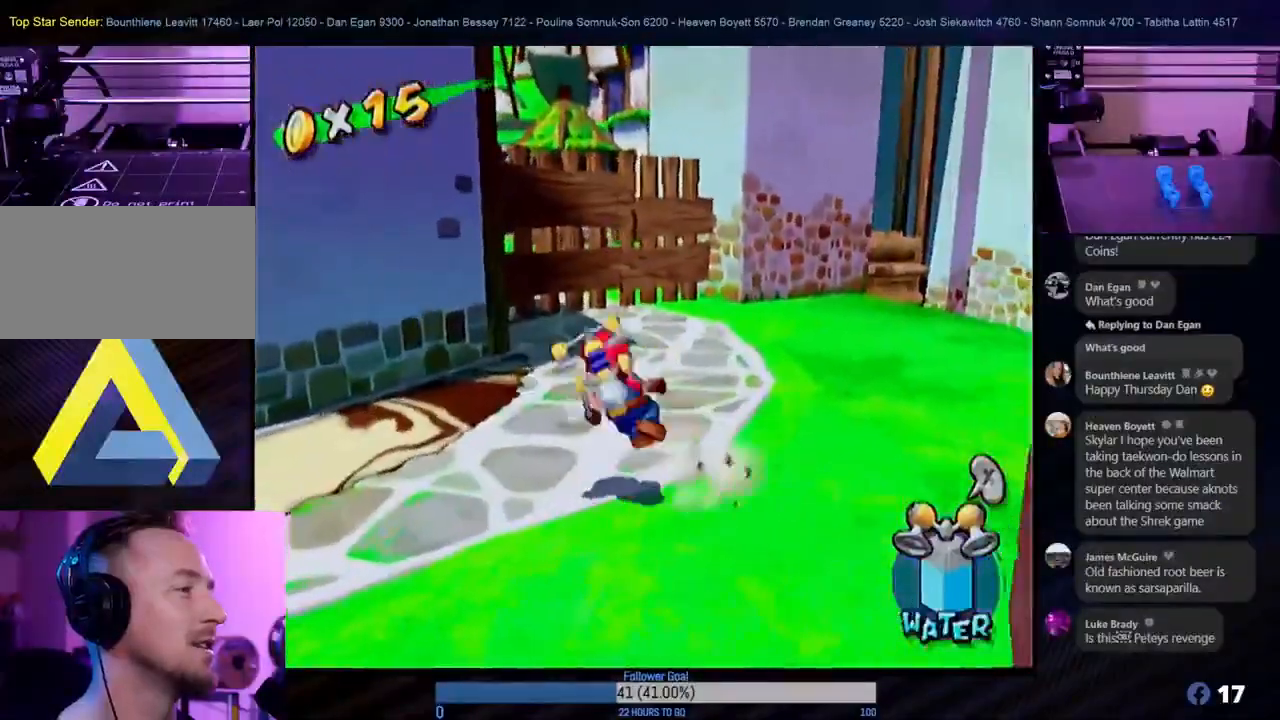
{"buttons": ["A"], "left_stick": "up-left", "right_stick": "center", "events": [[133, "left_stick", "up-left"]]}
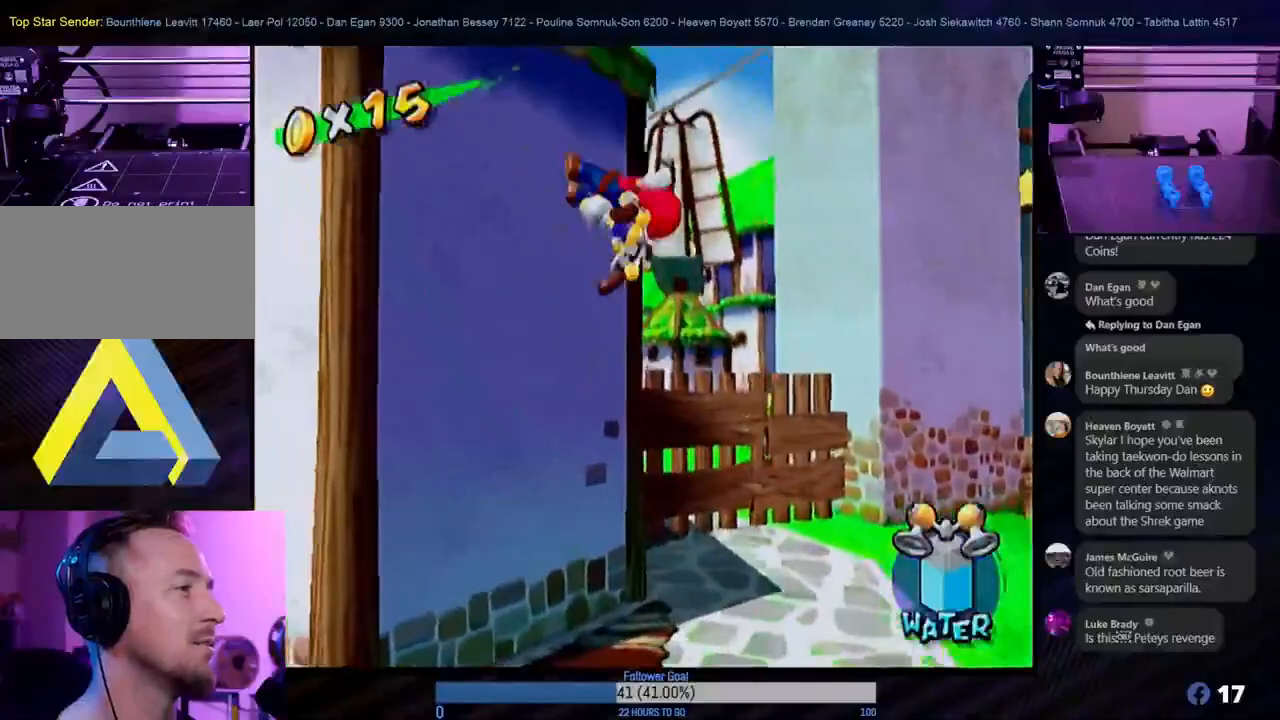
{"buttons": ["A"], "left_stick": "up-right", "right_stick": "center", "events": [[67, "A", "up"], [67, "left_stick", "up"], [317, "left_stick", "up-right"], [467, "A", "down"]]}
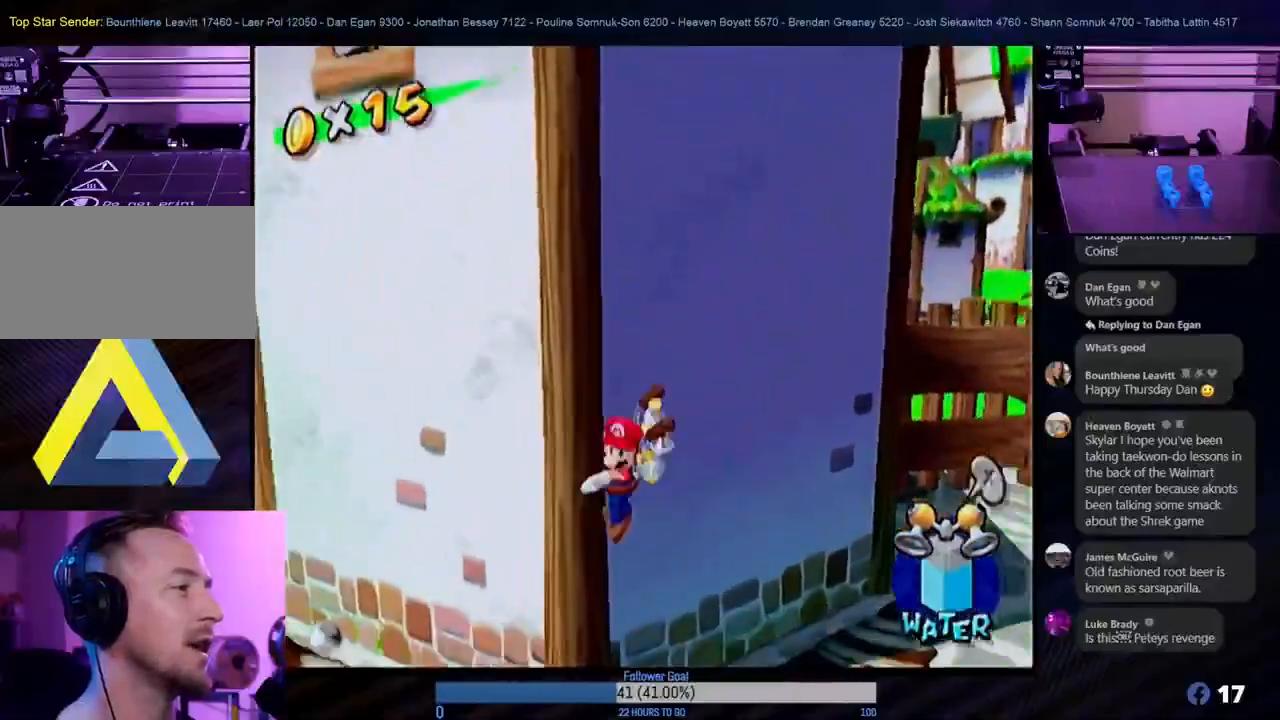
{"buttons": ["A"], "left_stick": "right", "right_stick": "center", "events": [[250, "left_stick", "right"]]}
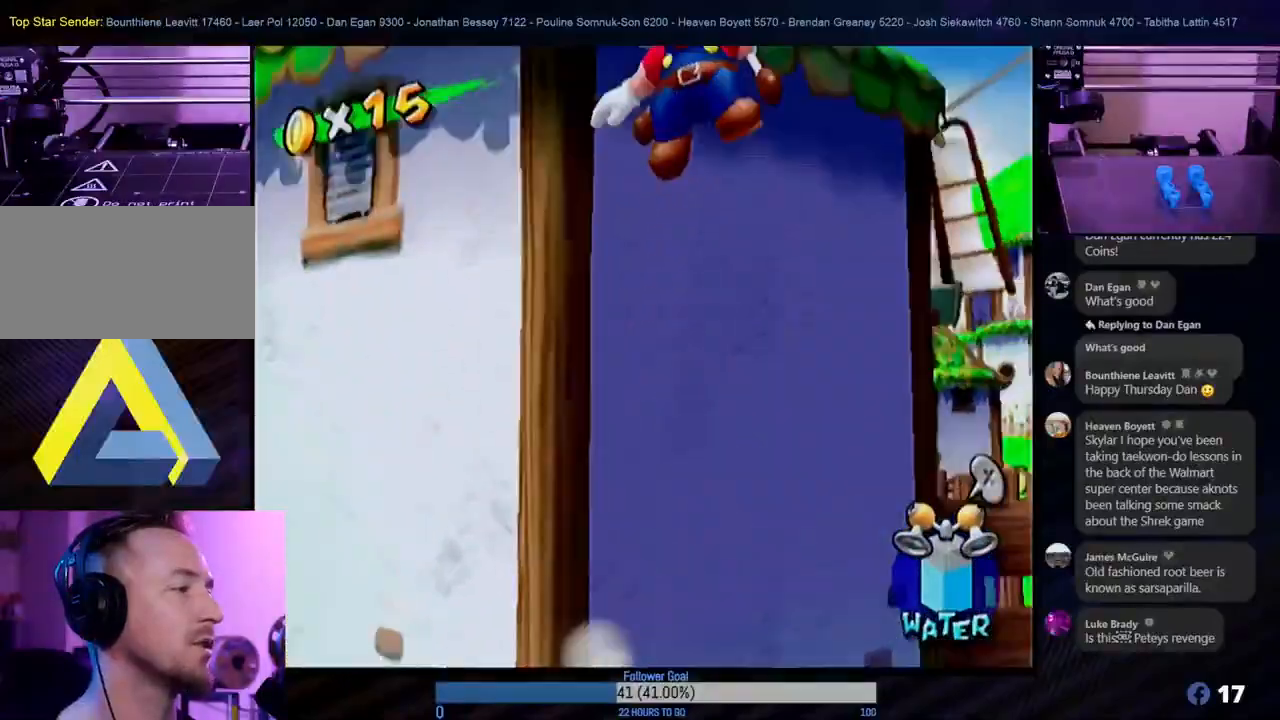
{"buttons": ["R1"], "left_stick": "up", "right_stick": "center", "events": [[33, "A", "up"], [50, "R1", "down"], [100, "left_stick", "up-right"], [350, "left_stick", "up"]]}
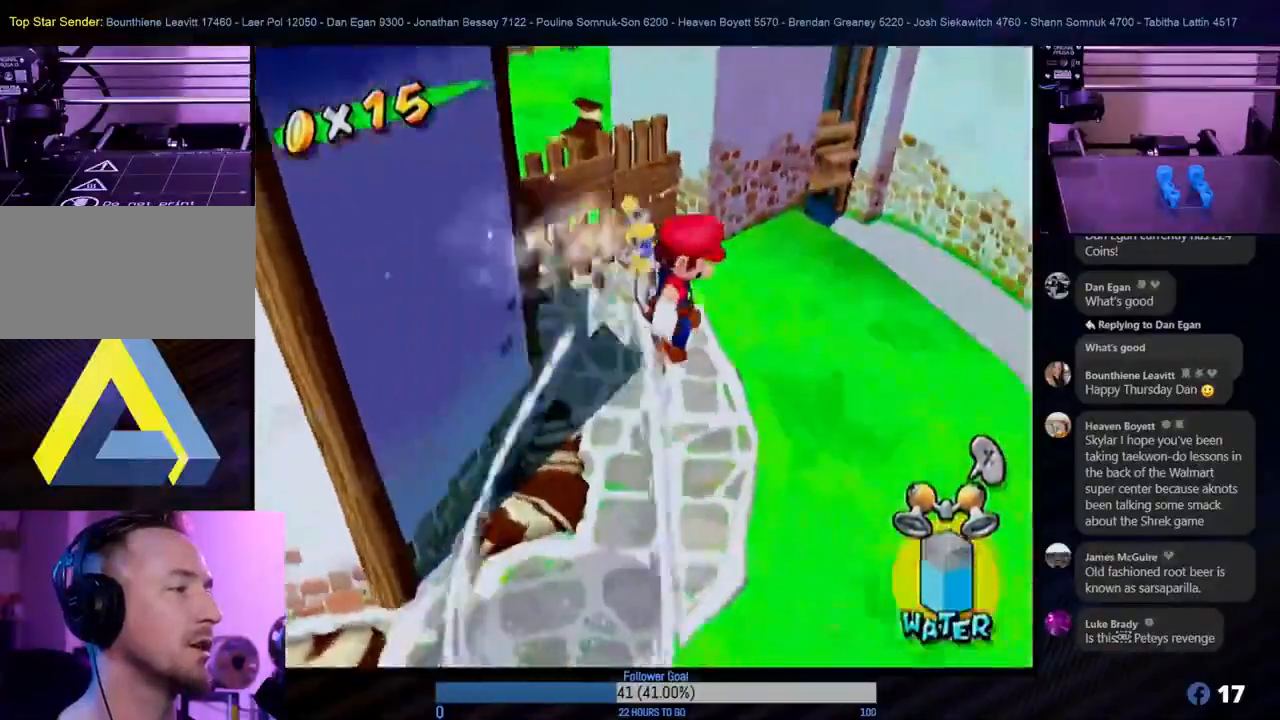
{"buttons": ["R1"], "left_stick": "up-left", "right_stick": "center", "events": [[133, "left_stick", "up-left"]]}
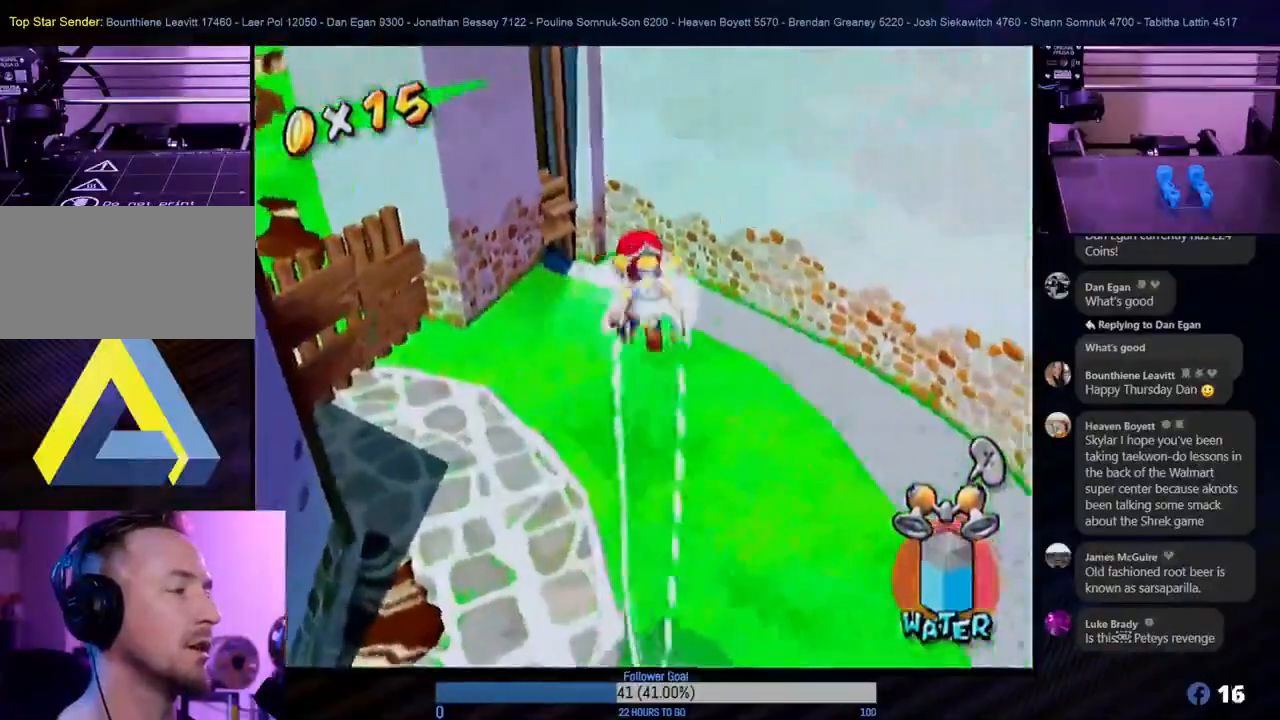
{"buttons": ["R1"], "left_stick": "up-left", "right_stick": "center", "events": []}
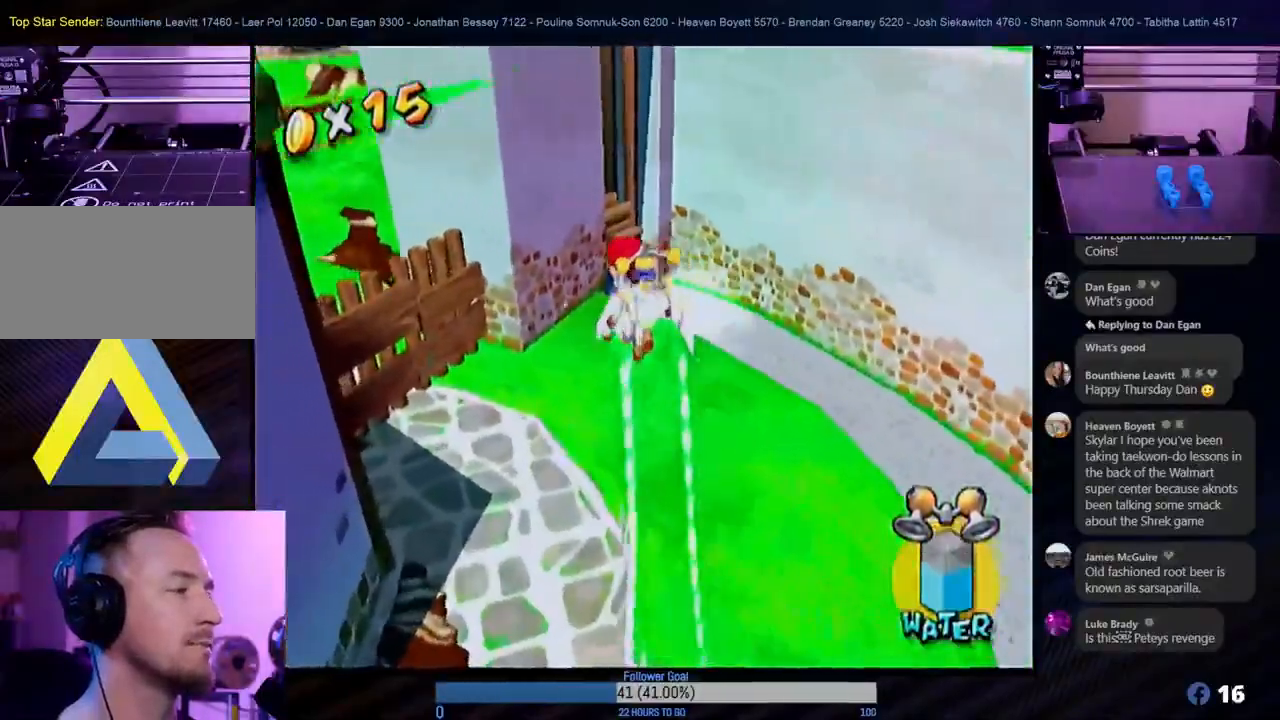
{"buttons": ["R1"], "left_stick": "up-left", "right_stick": "center", "events": []}
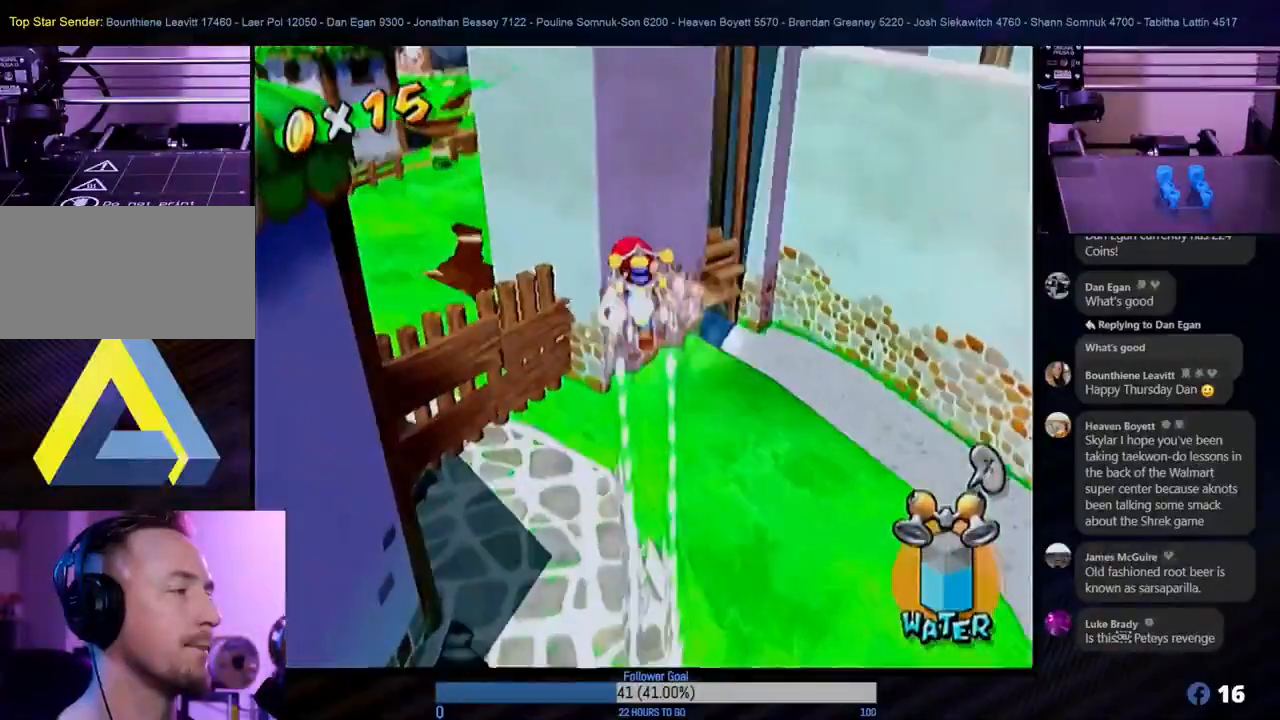
{"buttons": ["R1"], "left_stick": "up-left", "right_stick": "center", "events": []}
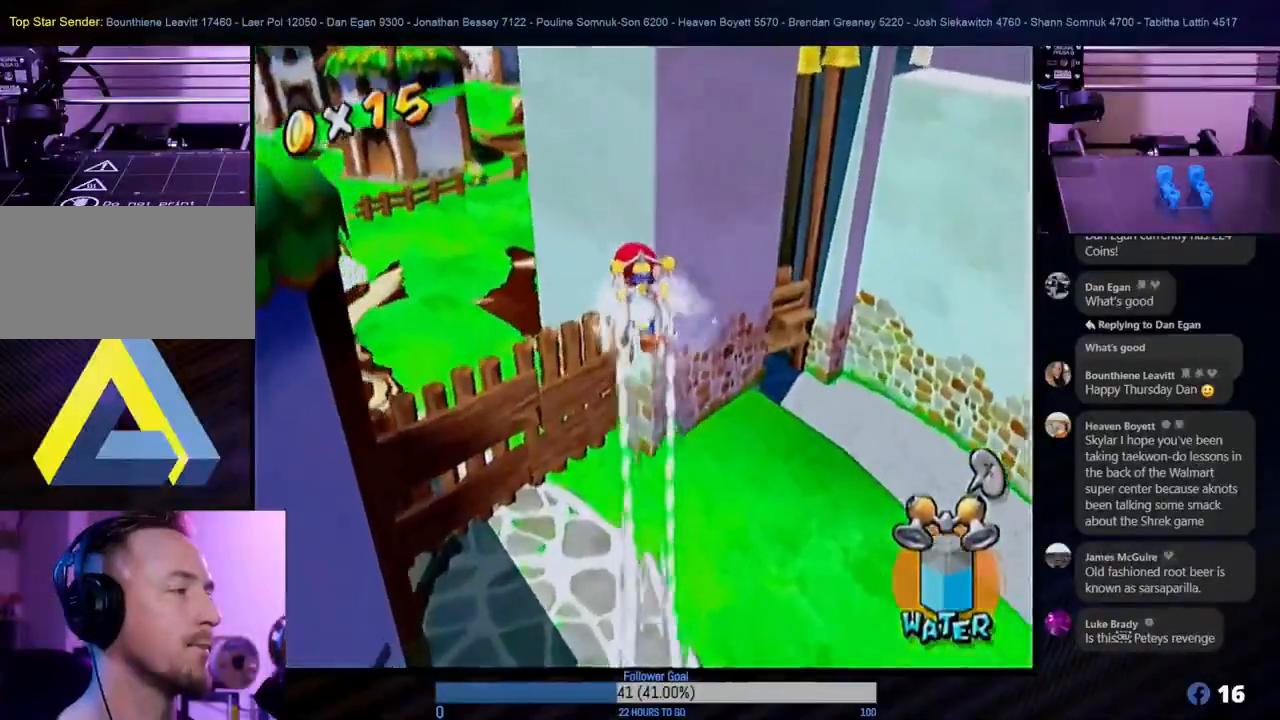
{"buttons": ["R1"], "left_stick": "up-left", "right_stick": "center", "events": []}
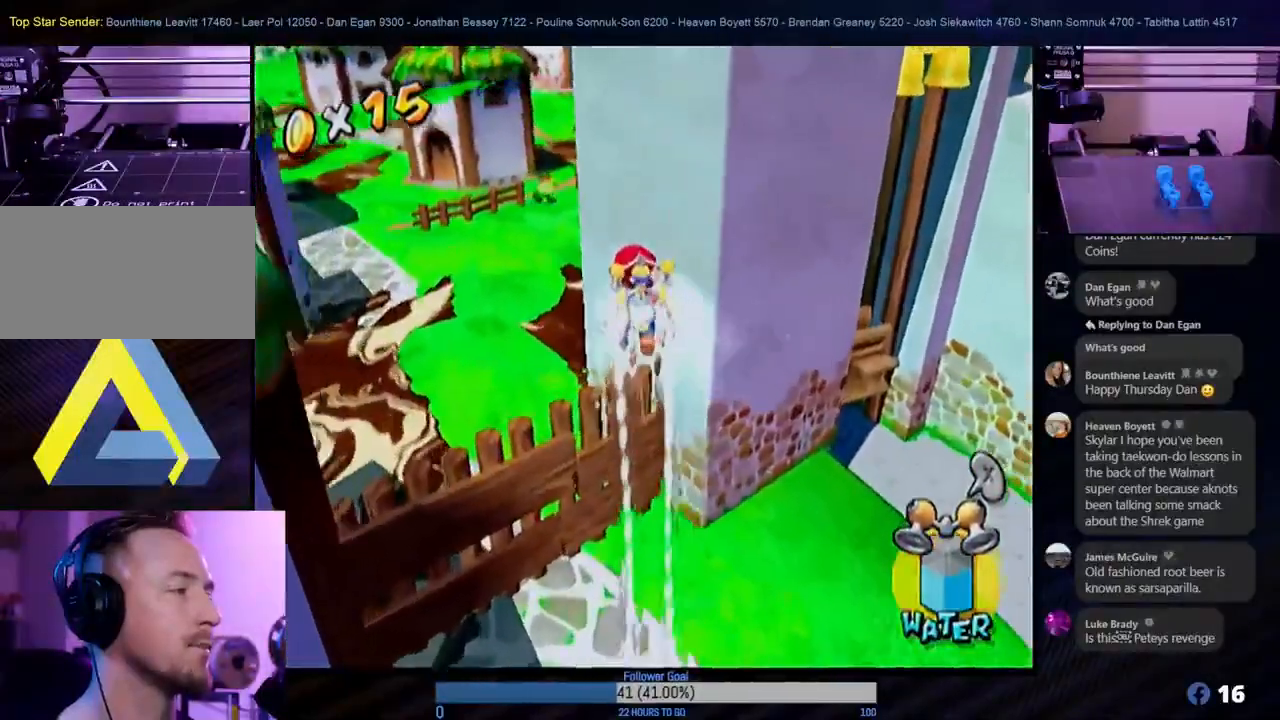
{"buttons": [], "left_stick": "up-left", "right_stick": "center", "events": [[383, "R1", "up"]]}
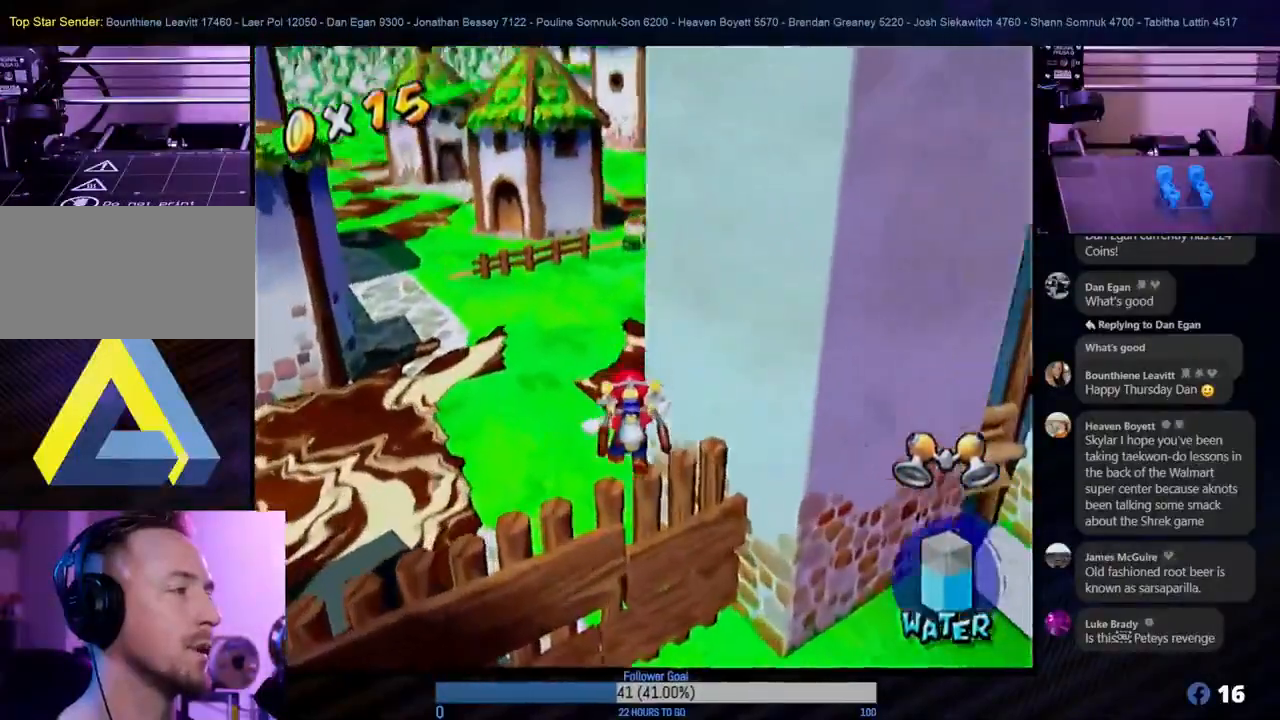
{"buttons": [], "left_stick": "center", "right_stick": "center", "events": [[33, "left_stick", "center"]]}
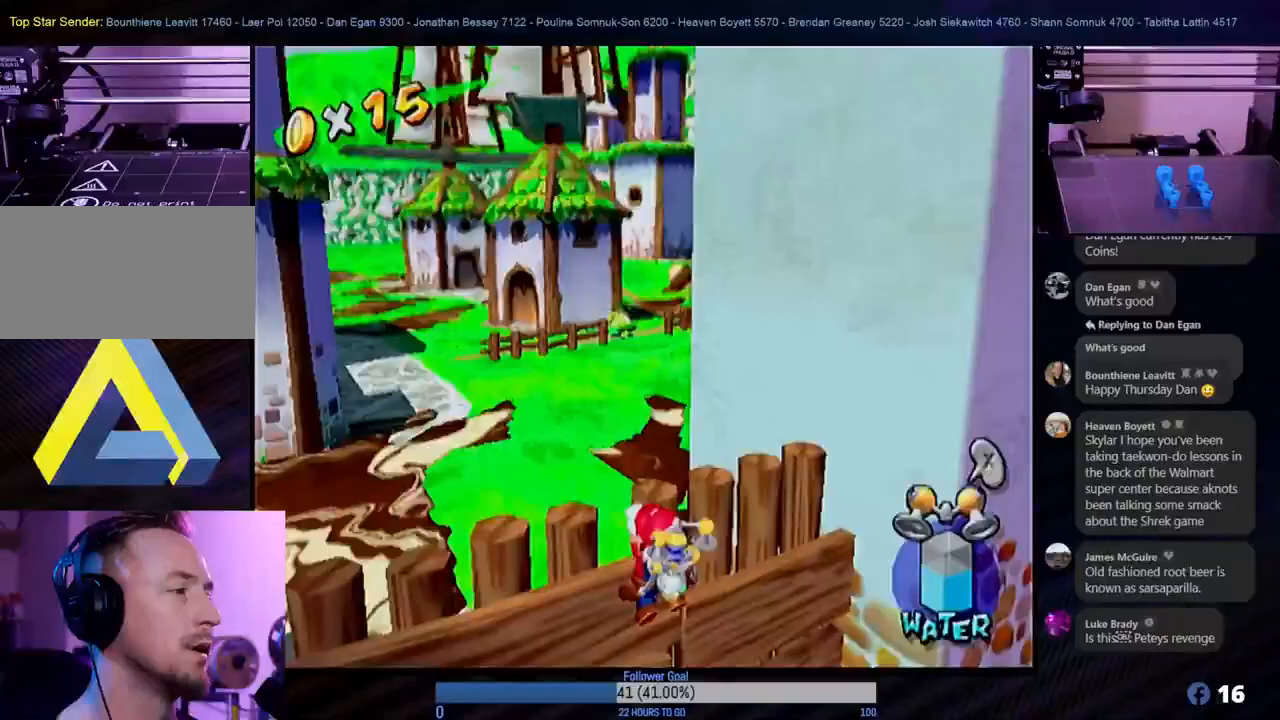
{"buttons": [], "left_stick": "up-left", "right_stick": "center", "events": [[233, "A", "down"], [250, "left_stick", "up-left"], [333, "A", "up"]]}
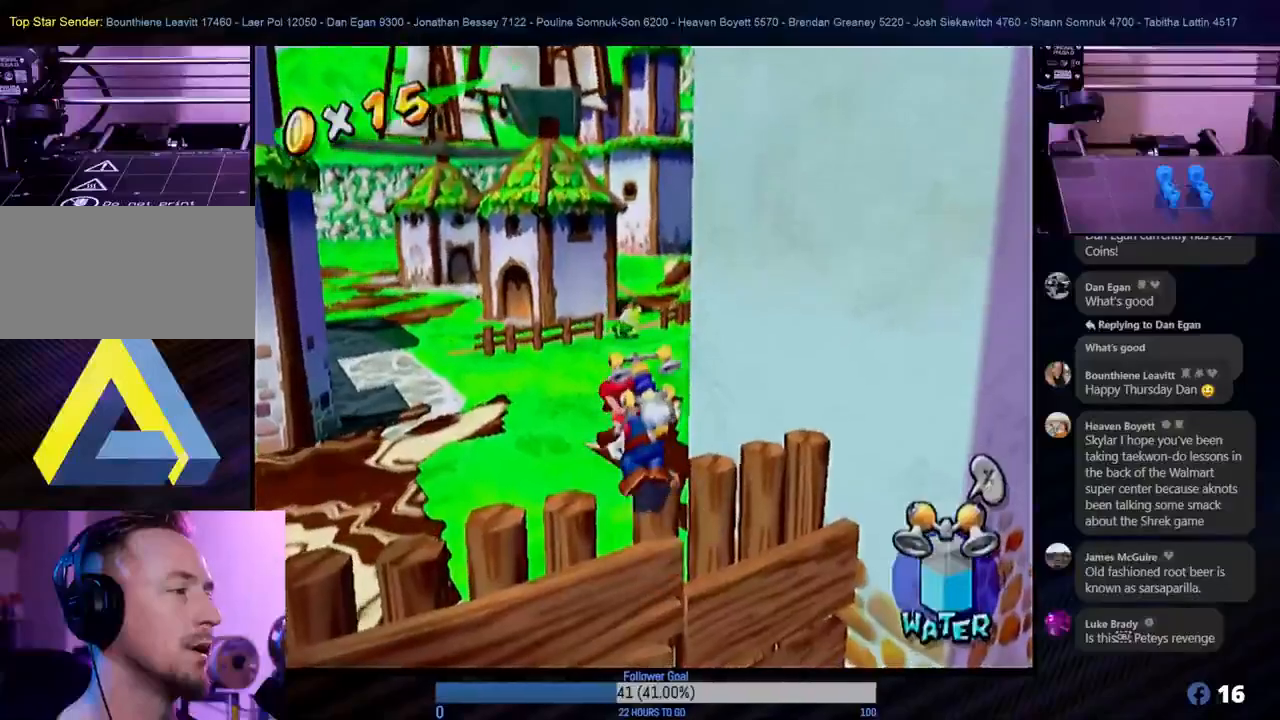
{"buttons": [], "left_stick": "up-left", "right_stick": "center", "events": []}
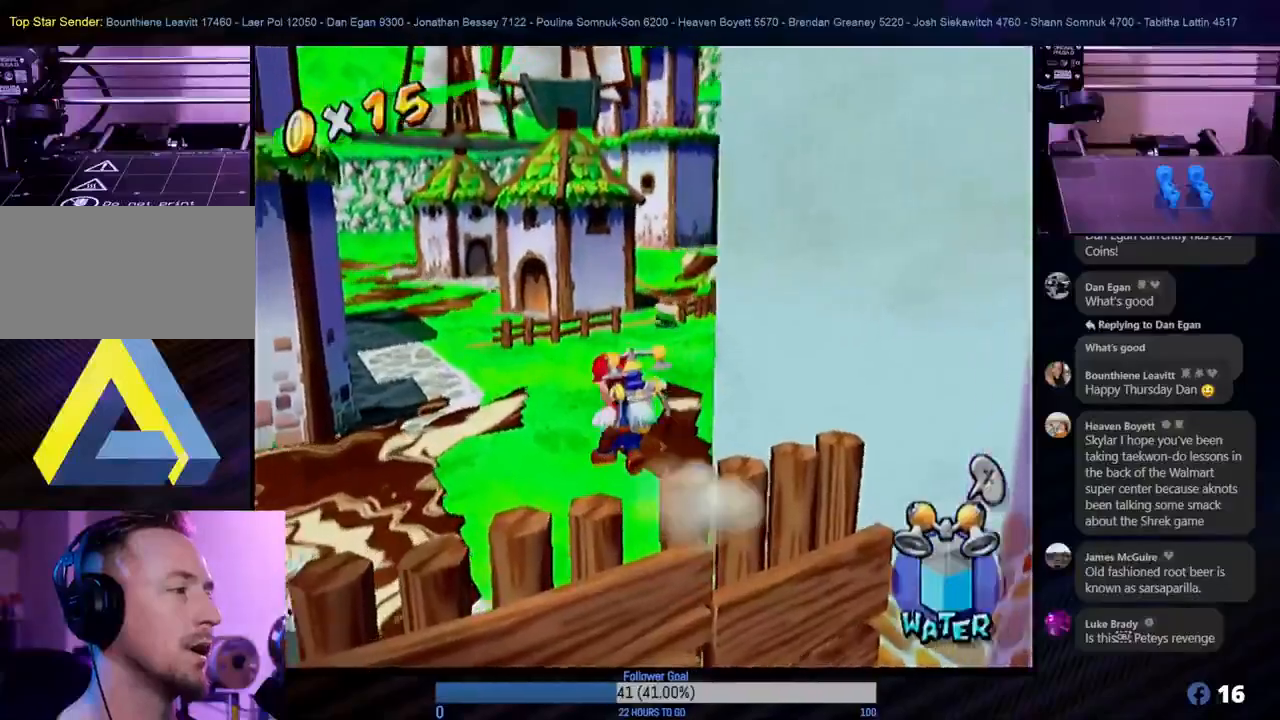
{"buttons": [], "left_stick": "up-right", "right_stick": "center", "events": [[267, "left_stick", "up"], [450, "left_stick", "up-right"]]}
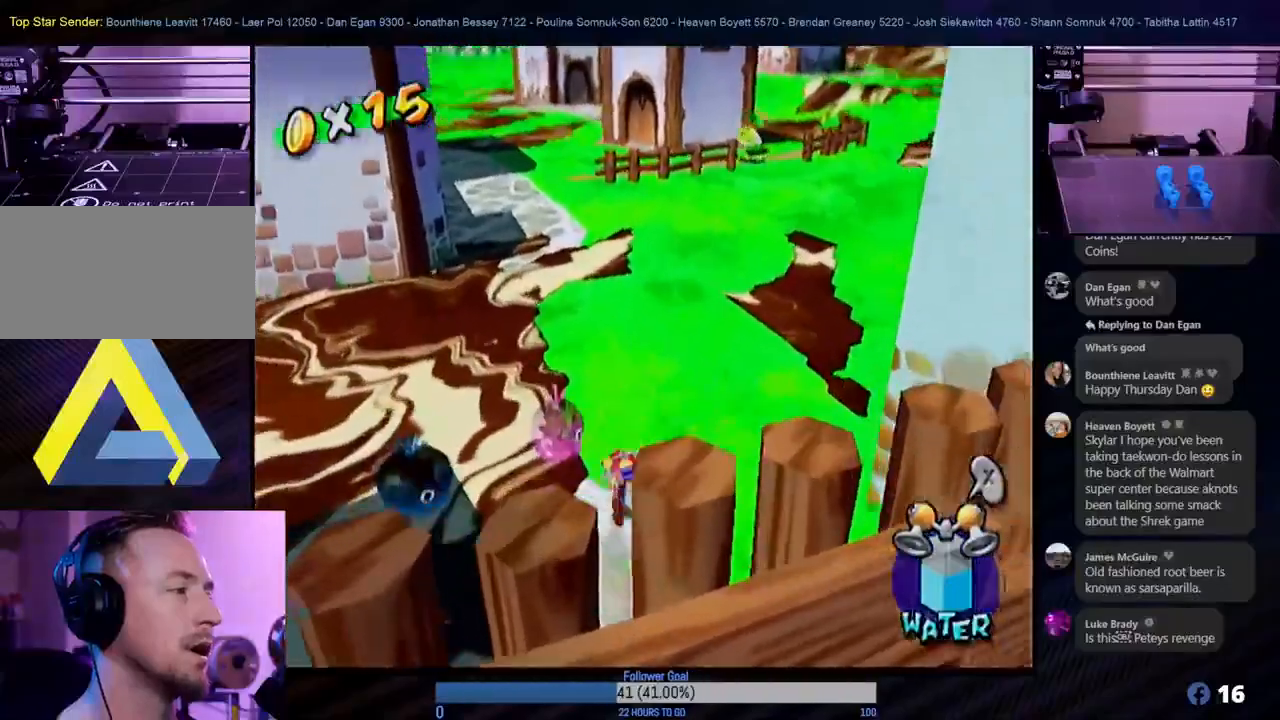
{"buttons": [], "left_stick": "up-right", "right_stick": "center", "events": [[83, "left_stick", "up"], [350, "left_stick", "up-right"]]}
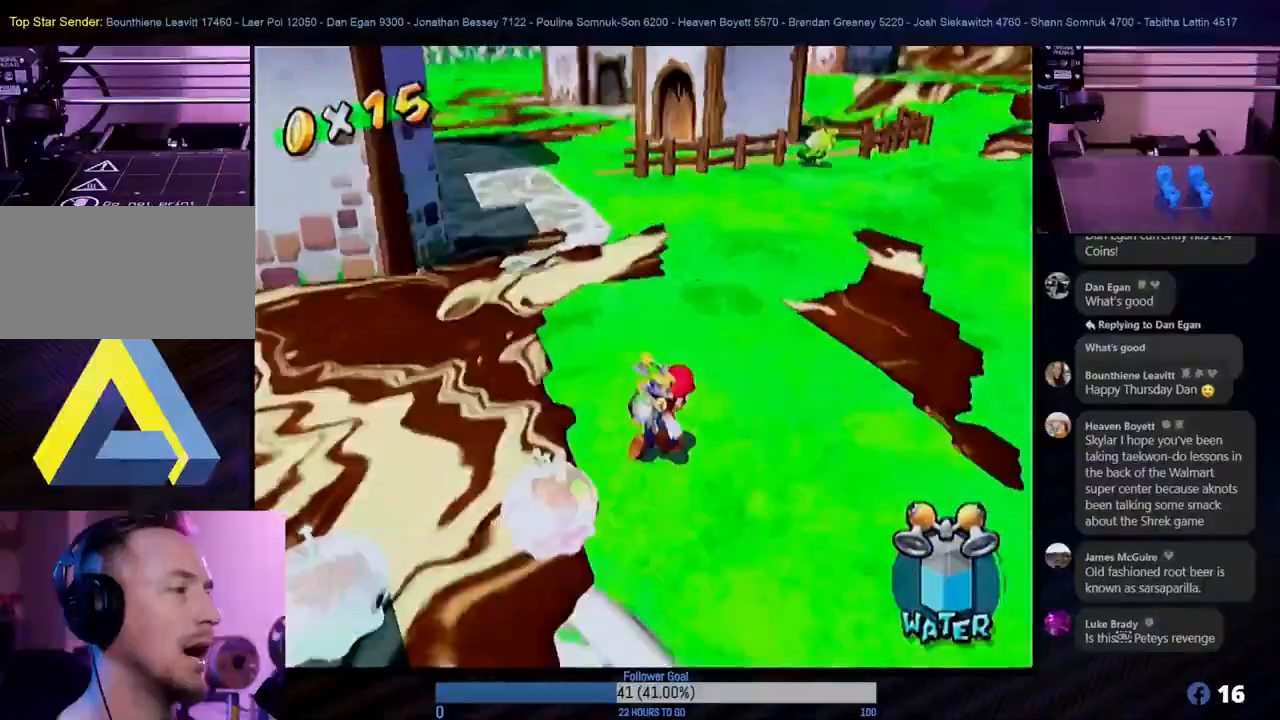
{"buttons": [], "left_stick": "up-right", "right_stick": "center", "events": [[50, "left_stick", "up"], [483, "left_stick", "up-right"]]}
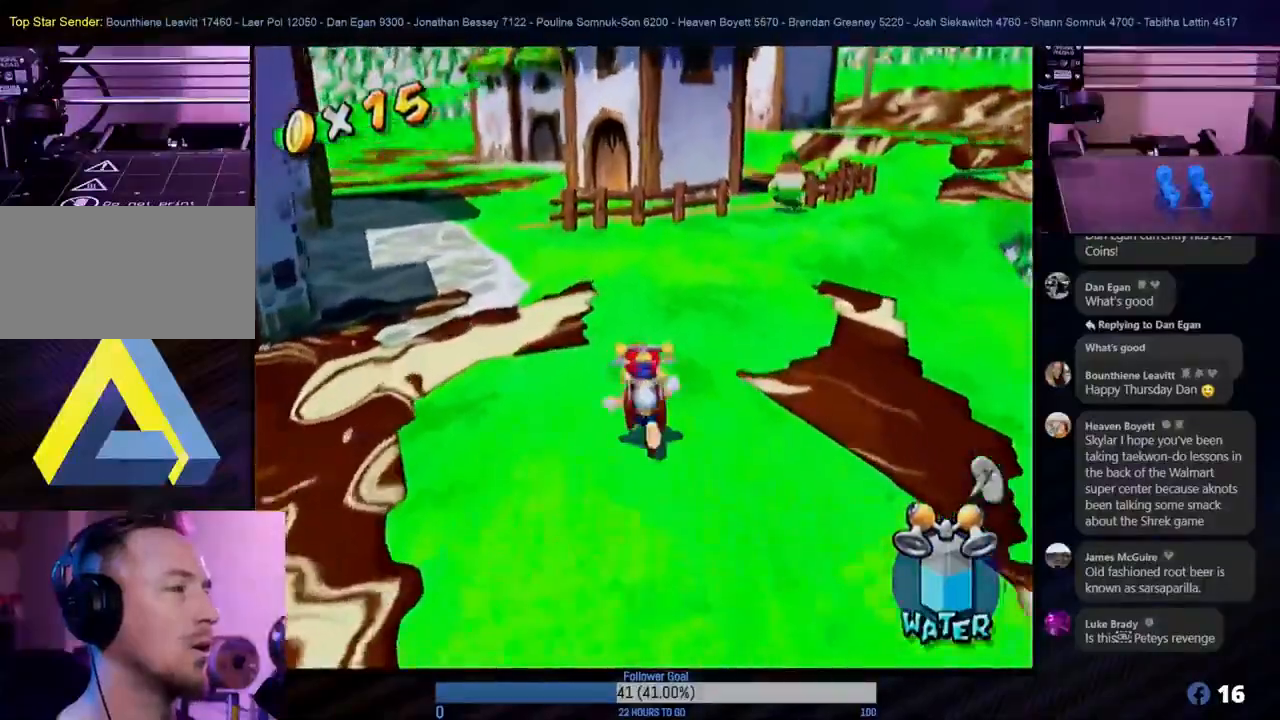
{"buttons": [], "left_stick": "up", "right_stick": "center", "events": [[150, "left_stick", "up"]]}
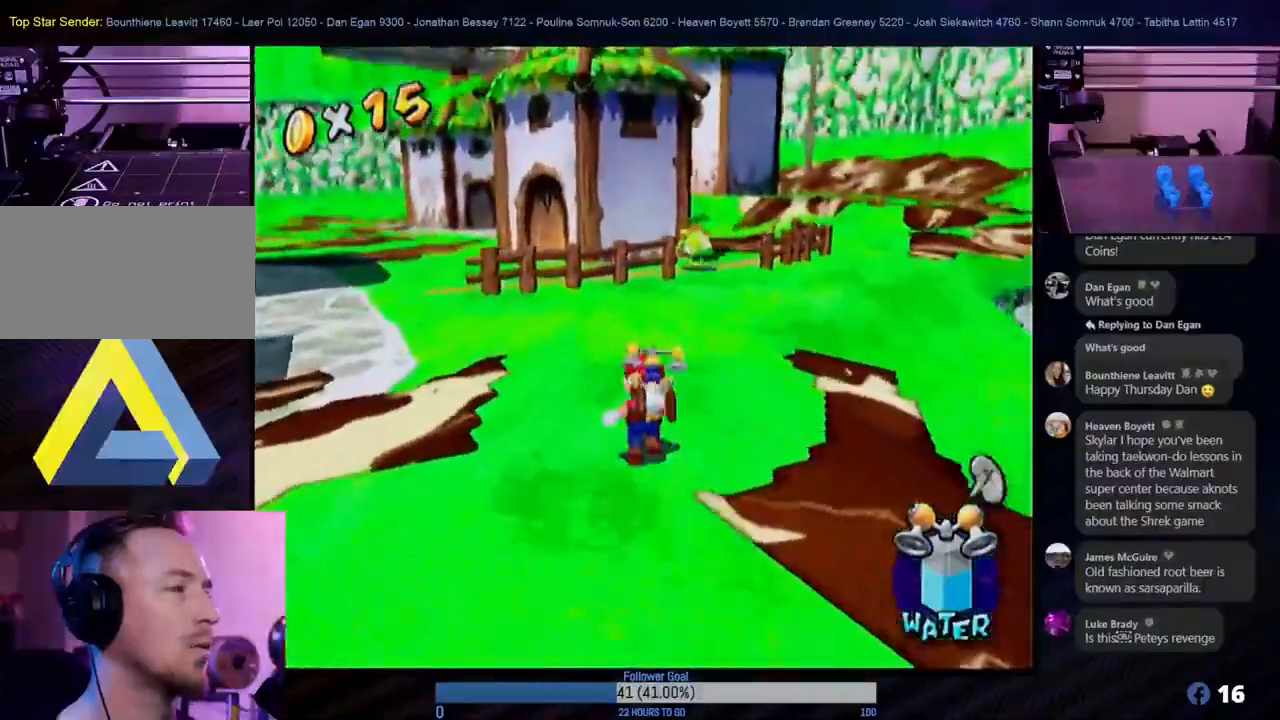
{"buttons": [], "left_stick": "up-right", "right_stick": "center", "events": [[250, "left_stick", "up-right"]]}
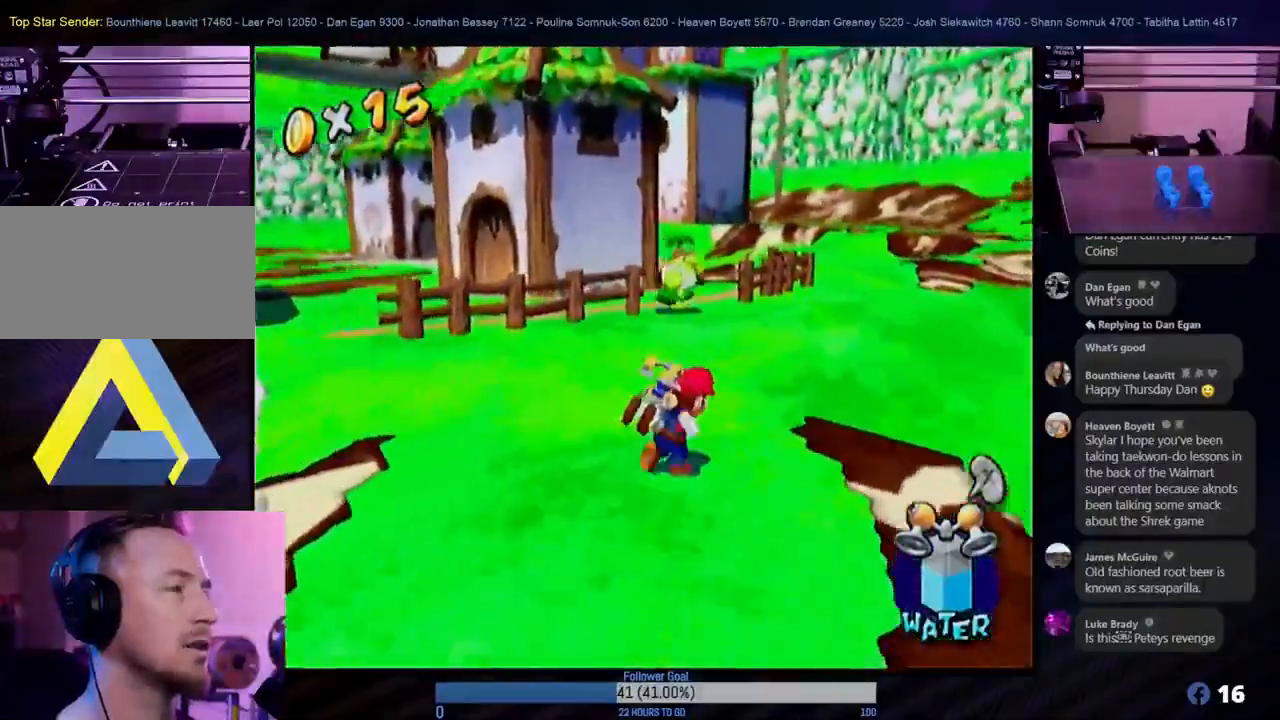
{"buttons": [], "left_stick": "up", "right_stick": "center", "events": [[33, "left_stick", "up"], [183, "L1", "down"], [317, "L1", "up"]]}
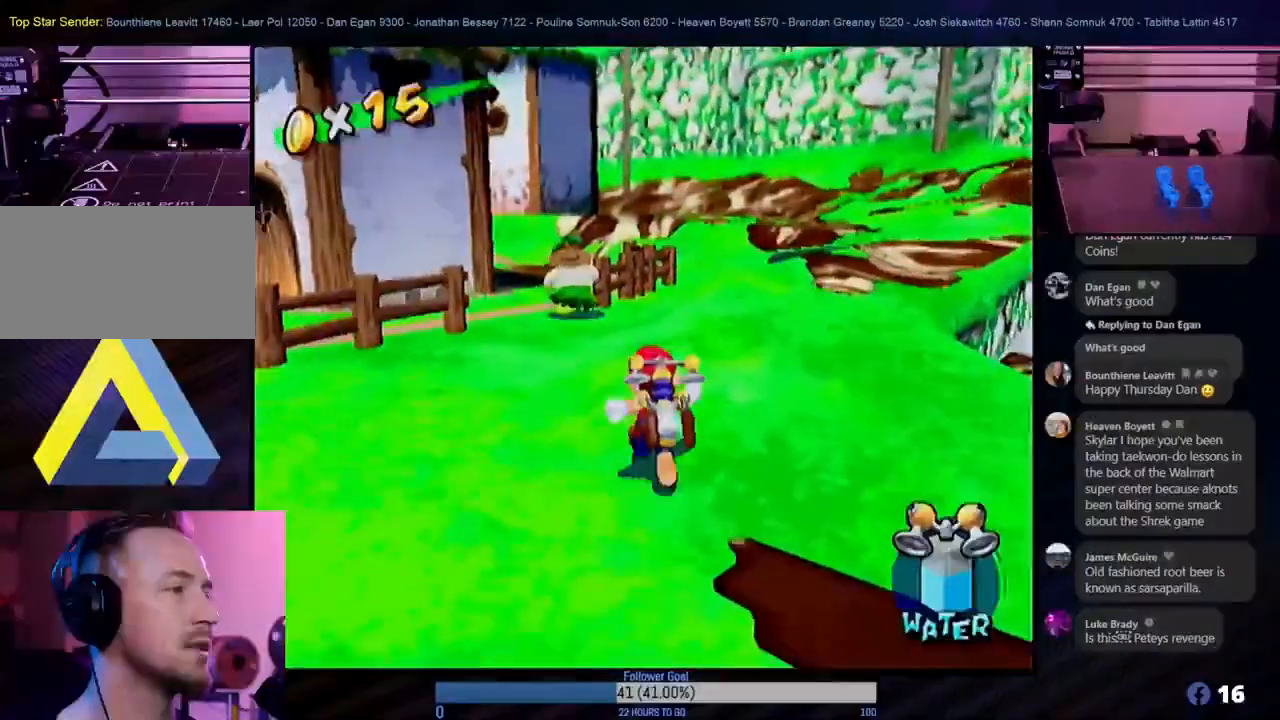
{"buttons": ["L1"], "left_stick": "up", "right_stick": "center", "events": [[133, "left_stick", "up-right"], [433, "L1", "down"], [467, "left_stick", "up"]]}
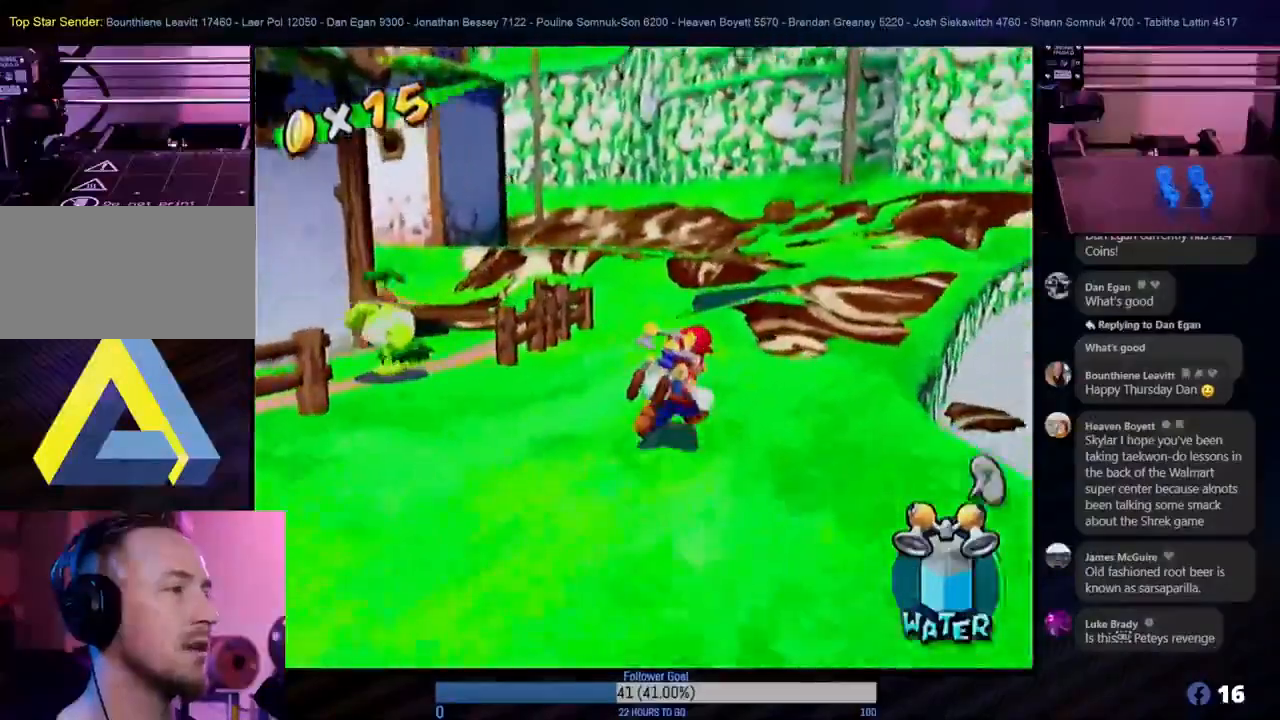
{"buttons": [], "left_stick": "up-left", "right_stick": "center", "events": [[50, "L1", "up"], [100, "left_stick", "up-left"]]}